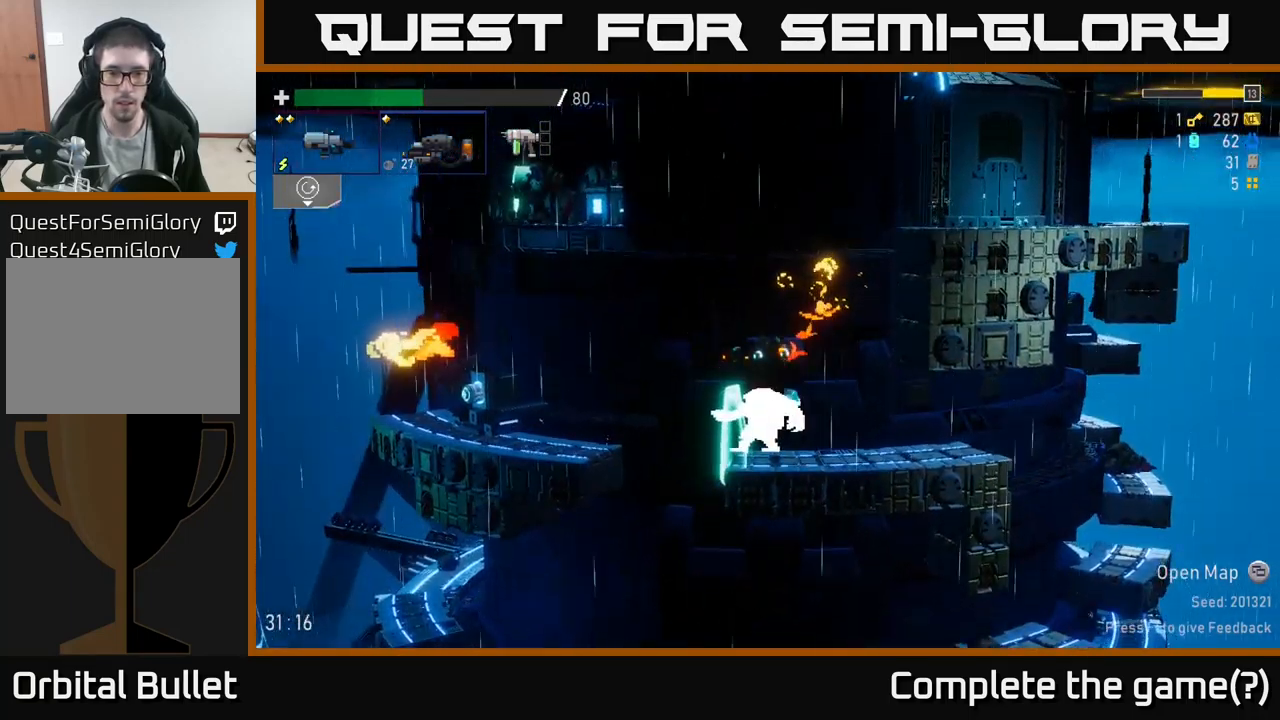
Gameplay with a controller (Xbox layout); each line is a JSON object with the inputs held at the frame after it. "events" lists button and stick changes between this image and that frame as [ms after this image, input, new state], when the widget could be followed in between.
{"buttons": [], "left_stick": "center", "right_stick": "center", "events": []}
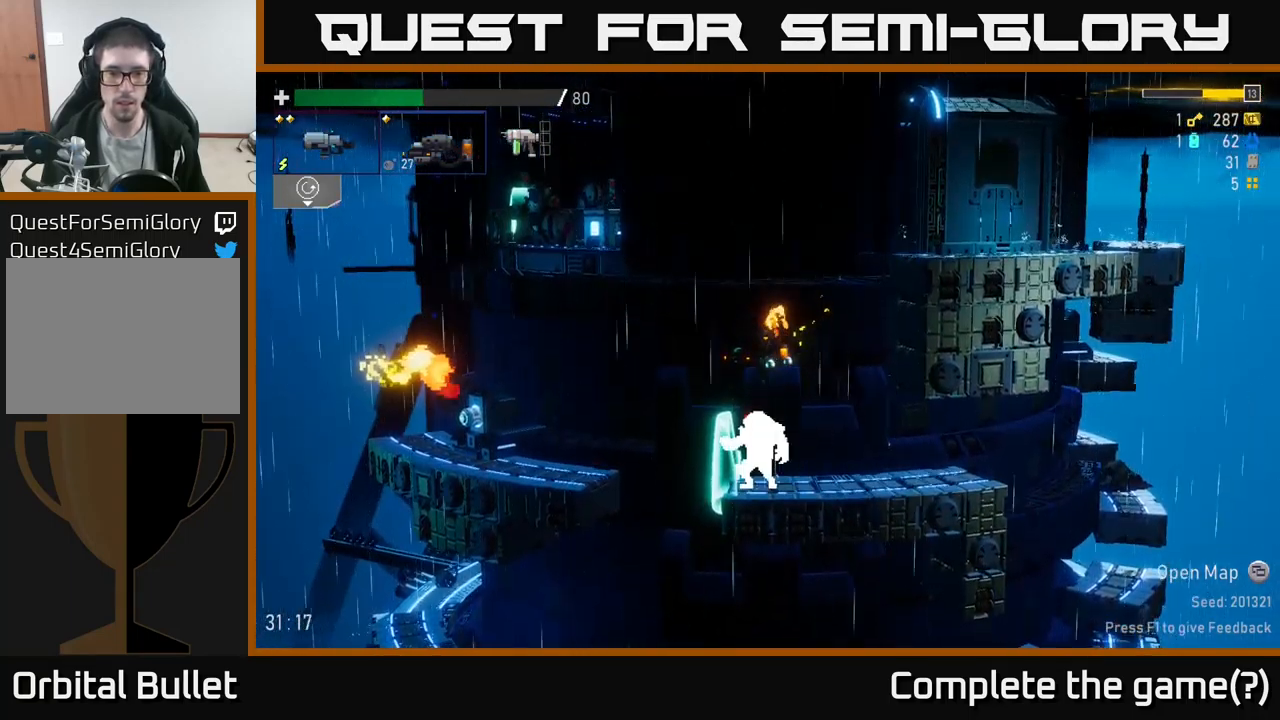
{"buttons": [], "left_stick": "center", "right_stick": "center", "events": []}
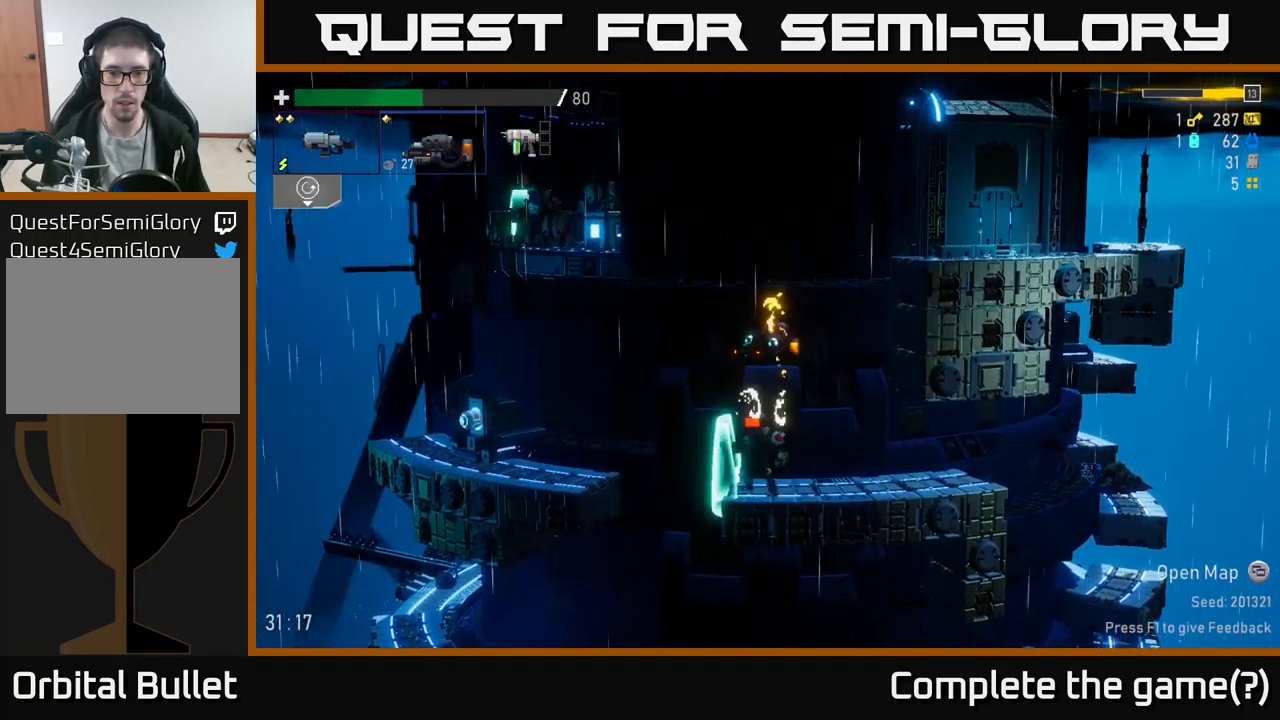
{"buttons": [], "left_stick": "center", "right_stick": "center", "events": []}
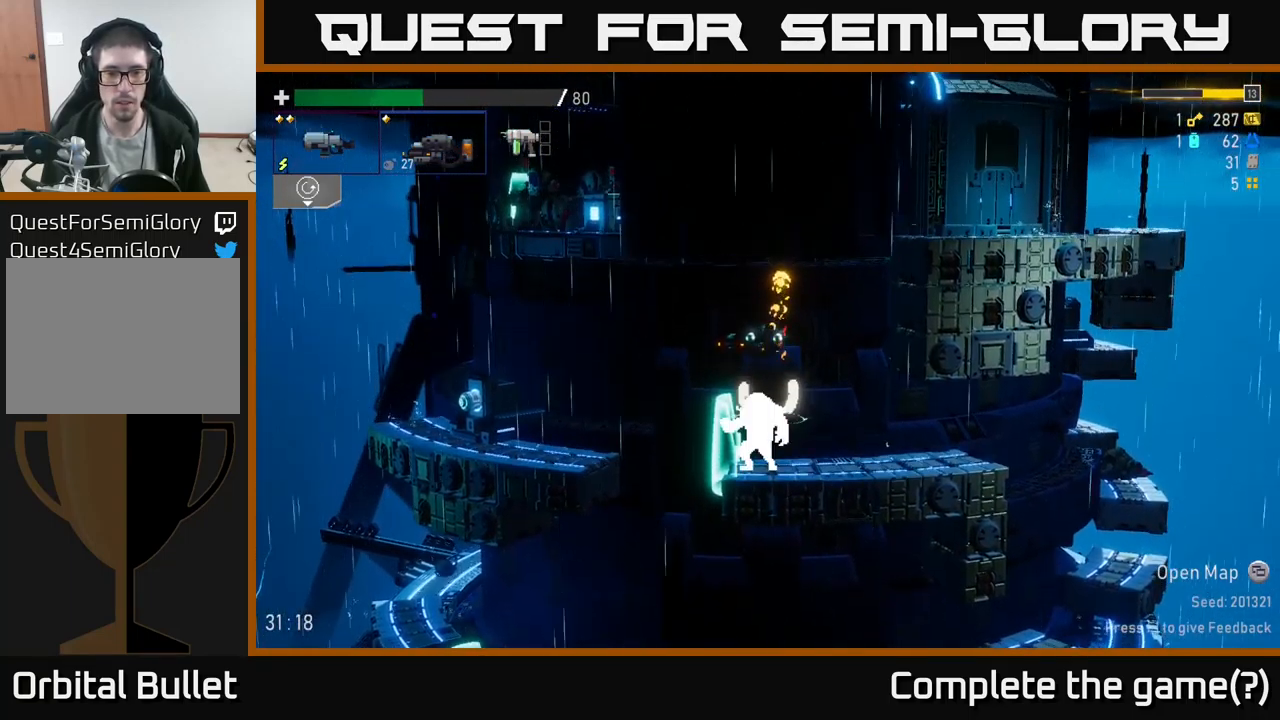
{"buttons": [], "left_stick": "right", "right_stick": "center", "events": [[383, "left_stick", "right"]]}
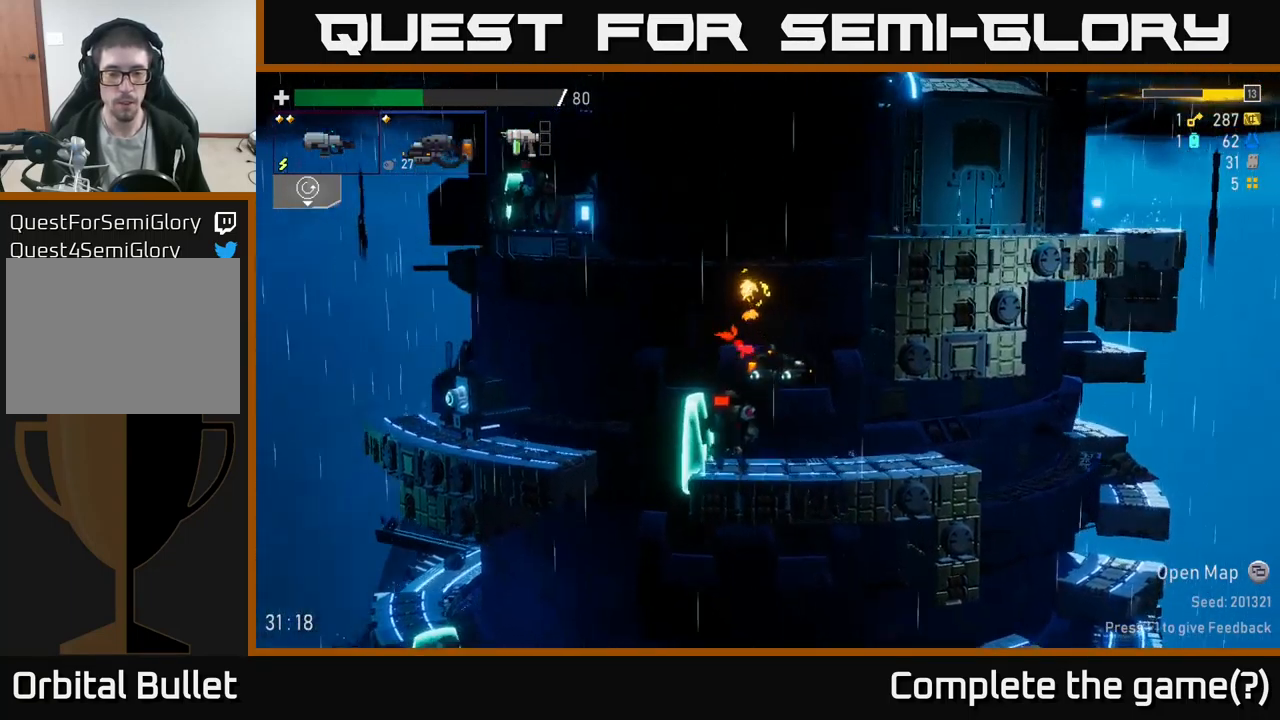
{"buttons": ["R2"], "left_stick": "center", "right_stick": "center", "events": [[133, "left_stick", "left"], [166, "R2", "down"], [283, "left_stick", "center"]]}
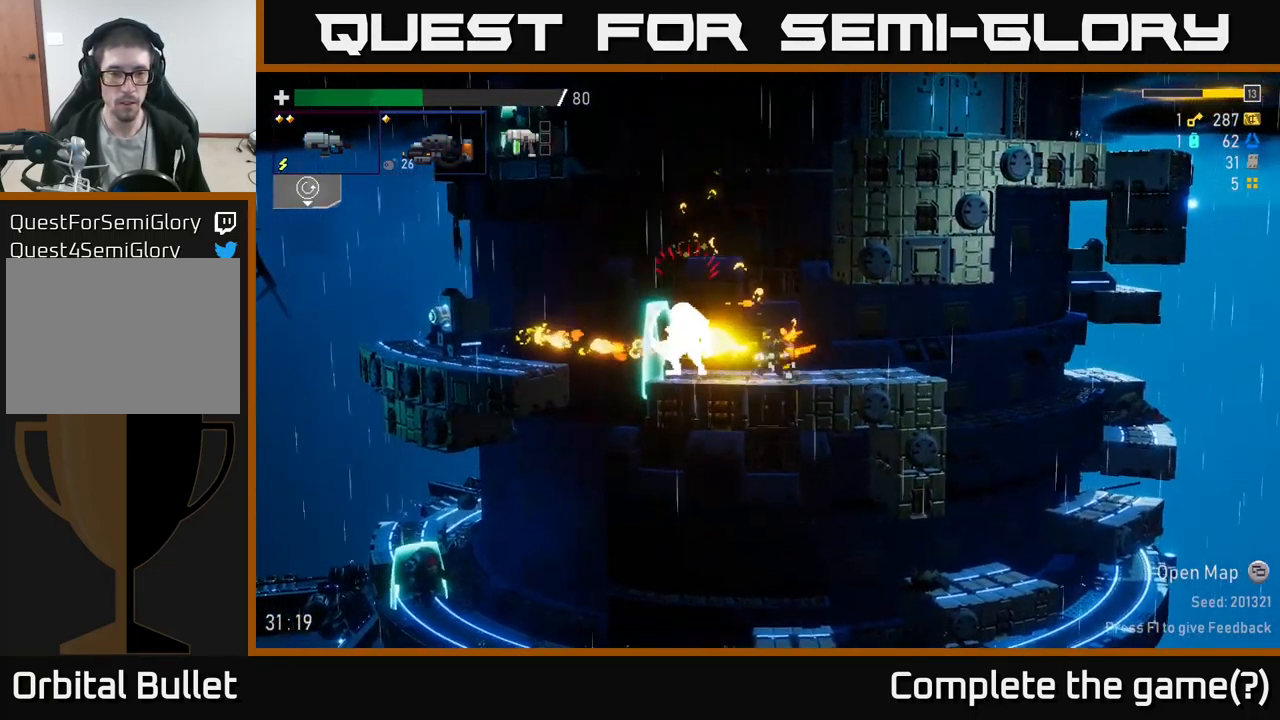
{"buttons": ["A"], "left_stick": "center", "right_stick": "center", "events": [[33, "R2", "up"], [50, "R2", "down"], [416, "R2", "up"], [499, "A", "down"]]}
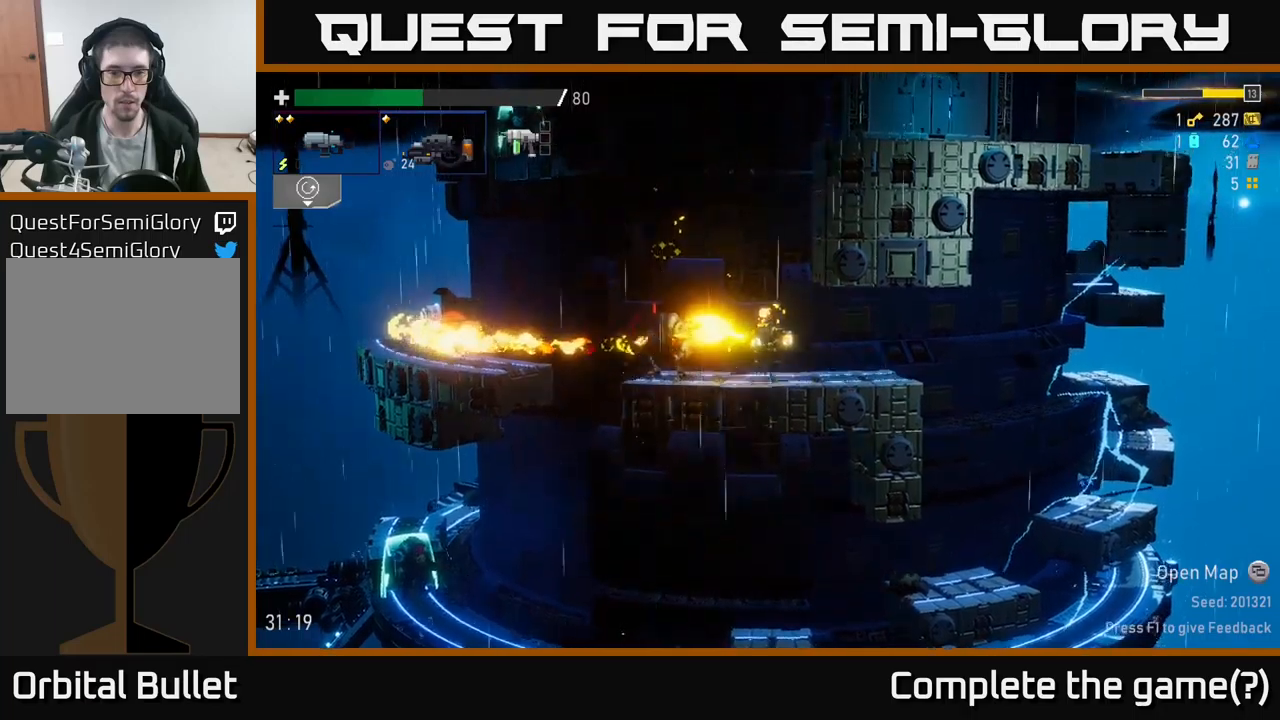
{"buttons": [], "left_stick": "left", "right_stick": "center", "events": [[33, "left_stick", "left"], [167, "X", "down"], [217, "A", "up"], [250, "A", "down"], [317, "X", "up"], [350, "A", "up"]]}
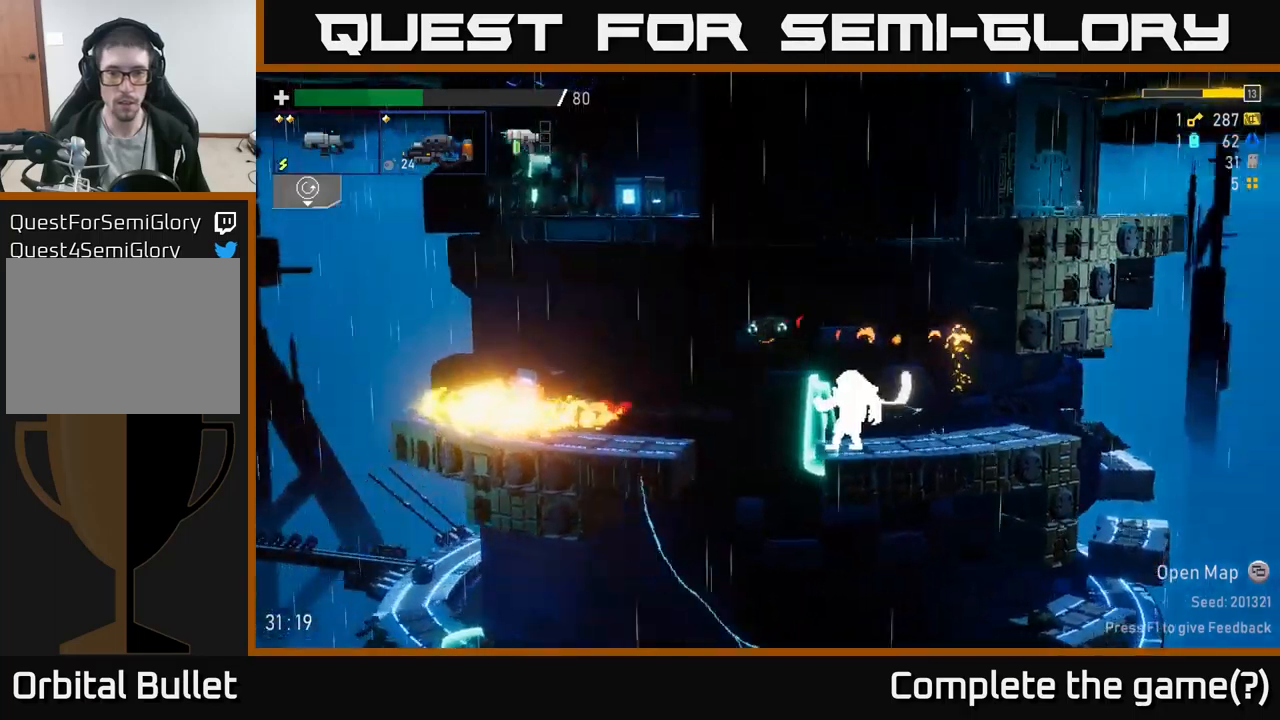
{"buttons": [], "left_stick": "right", "right_stick": "center", "events": [[333, "left_stick", "center"], [417, "left_stick", "right"]]}
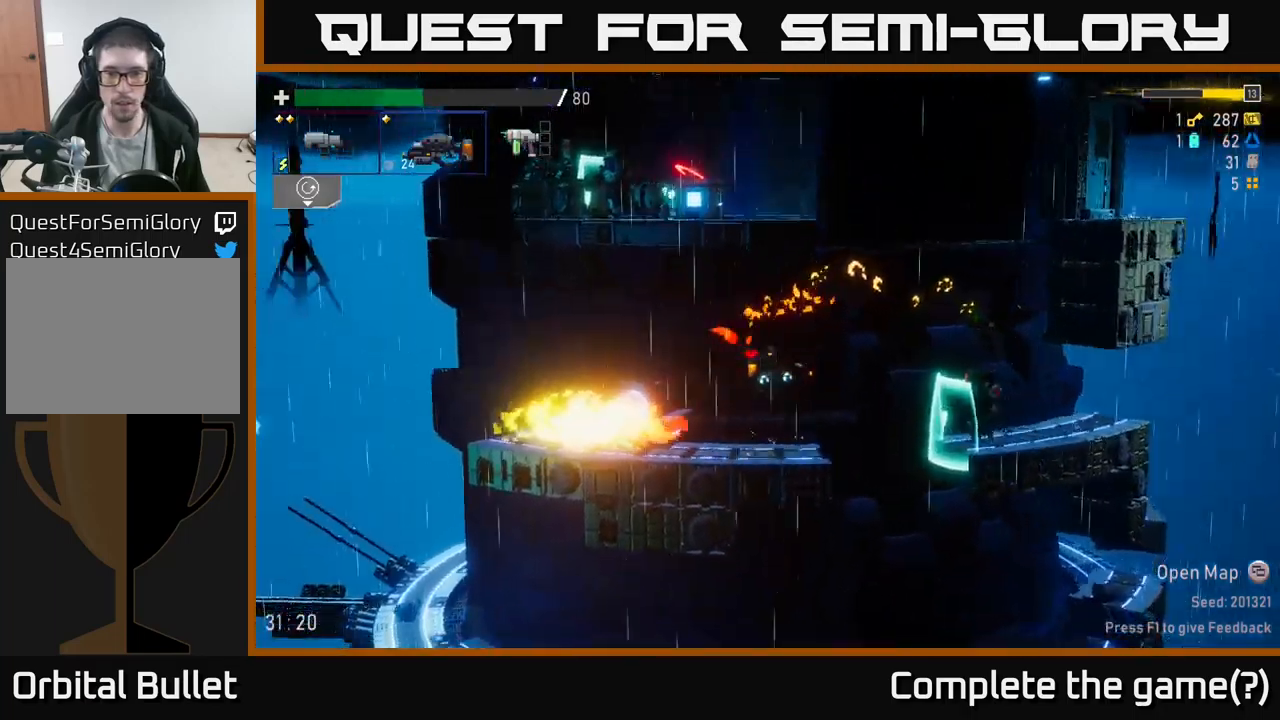
{"buttons": ["A"], "left_stick": "right", "right_stick": "center", "events": [[33, "R2", "down"], [50, "left_stick", "center"], [217, "R2", "up"], [400, "A", "down"], [400, "left_stick", "right"]]}
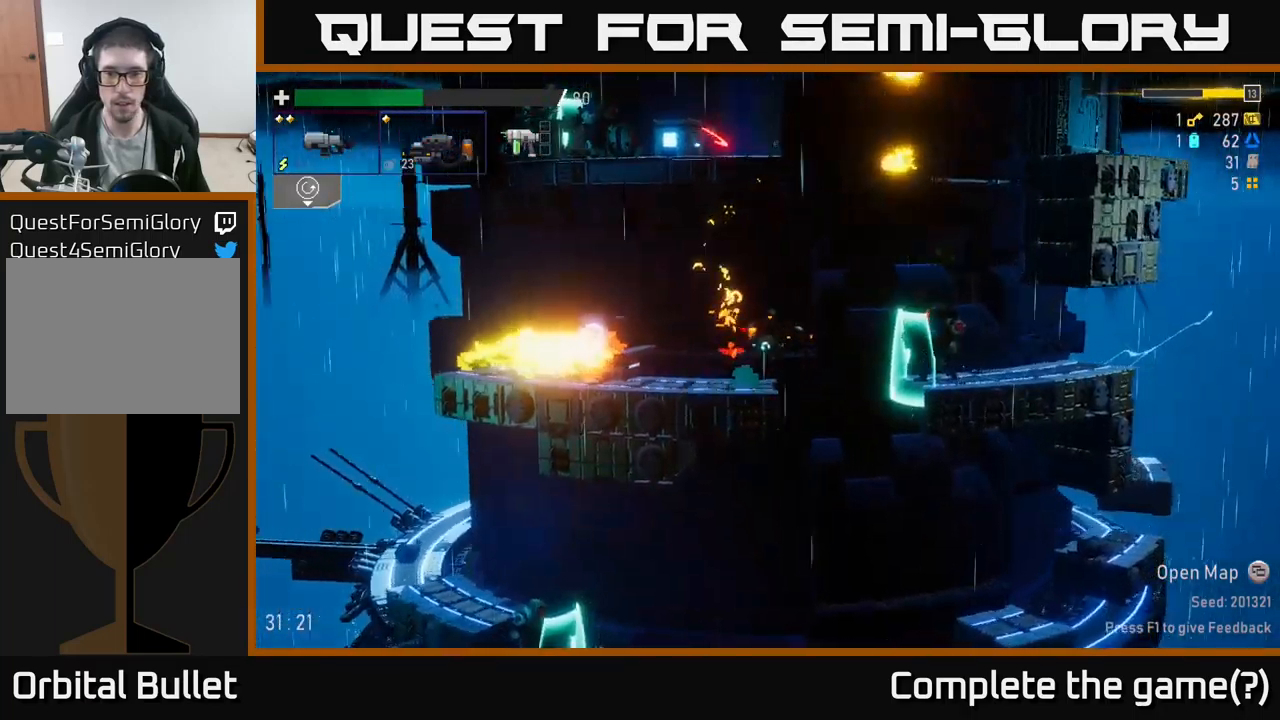
{"buttons": [], "left_stick": "left", "right_stick": "center", "events": [[117, "A", "up"], [117, "X", "down"], [217, "X", "up"], [467, "left_stick", "left"]]}
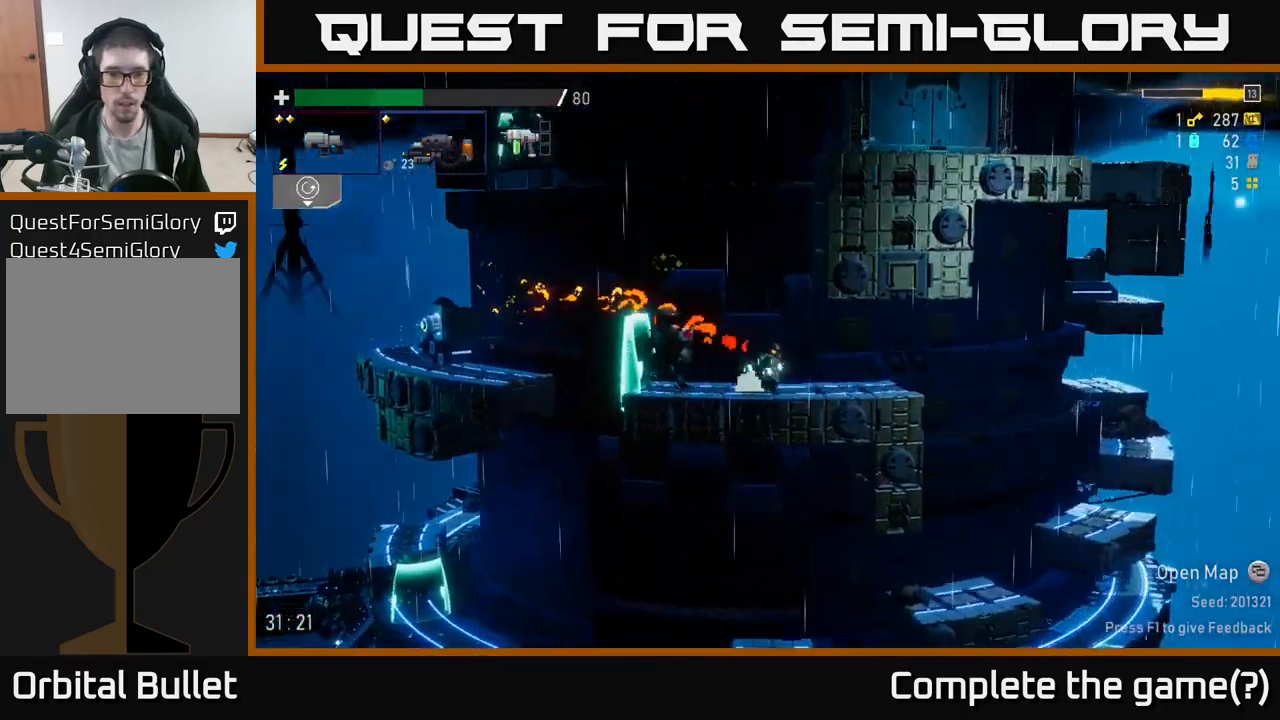
{"buttons": [], "left_stick": "left", "right_stick": "center", "events": [[17, "R2", "down"], [83, "left_stick", "center"], [267, "R2", "up"], [333, "left_stick", "left"]]}
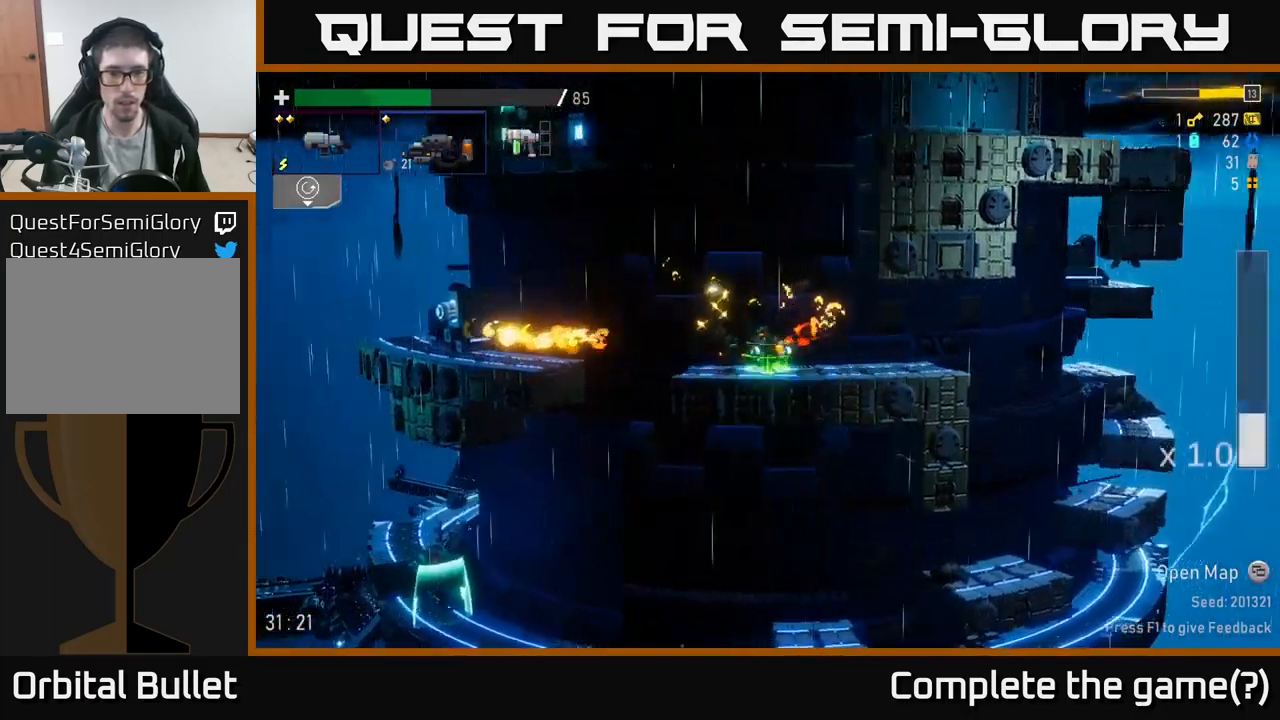
{"buttons": [], "left_stick": "left", "right_stick": "center", "events": [[67, "A", "down"], [217, "A", "up"]]}
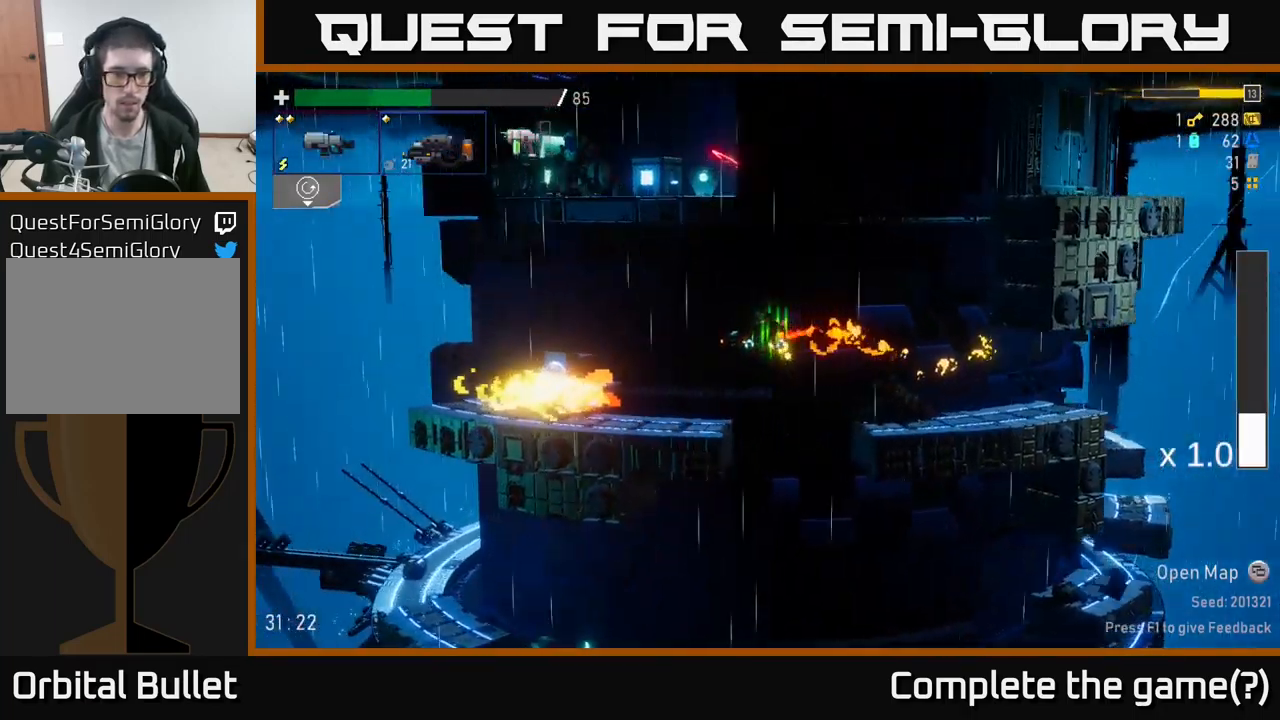
{"buttons": [], "left_stick": "left", "right_stick": "center", "events": [[317, "left_stick", "center"], [500, "left_stick", "left"]]}
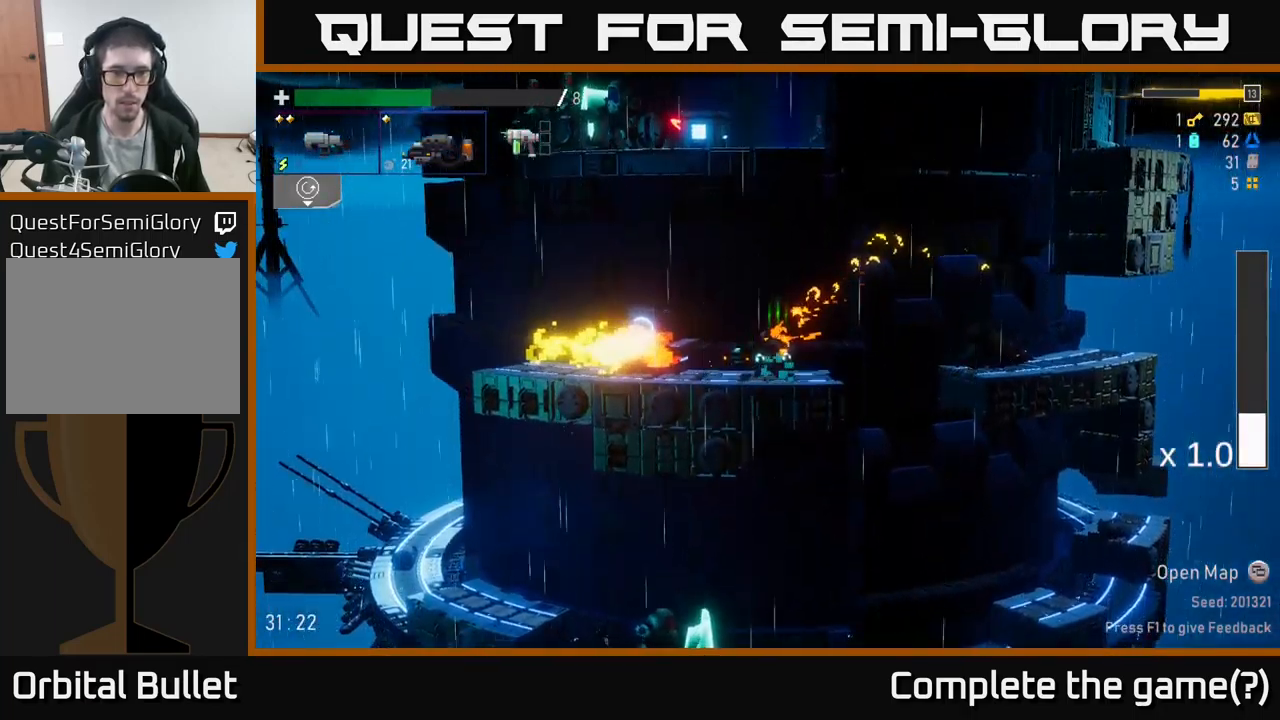
{"buttons": [], "left_stick": "center", "right_stick": "center", "events": [[383, "left_stick", "center"], [400, "Y", "down"], [467, "Y", "up"]]}
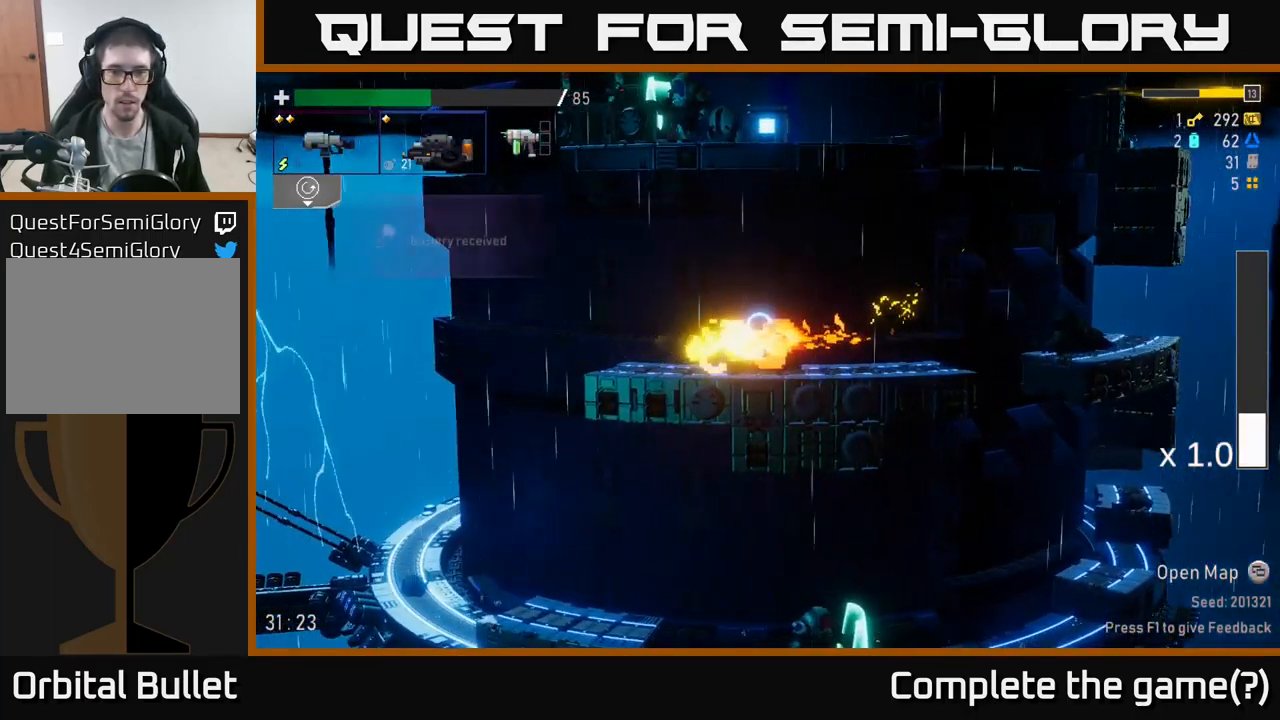
{"buttons": [], "left_stick": "right", "right_stick": "center", "events": [[17, "left_stick", "right"]]}
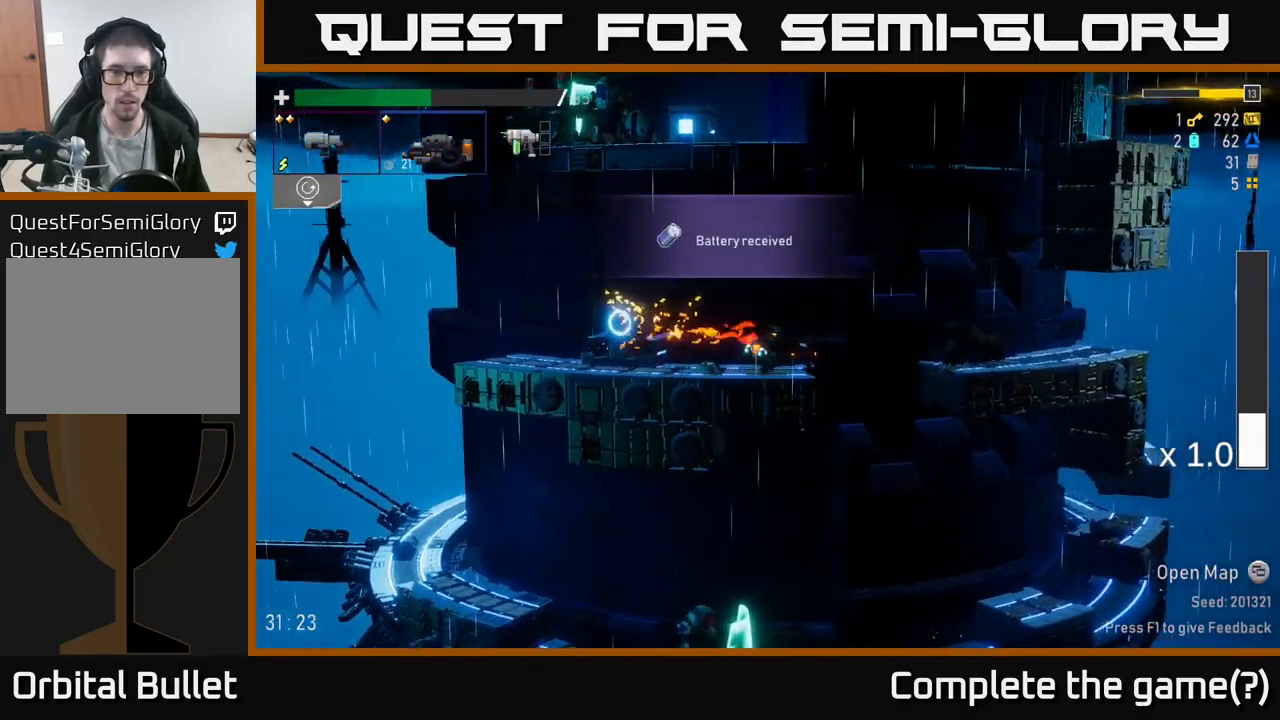
{"buttons": [], "left_stick": "left", "right_stick": "center", "events": [[250, "left_stick", "center"], [300, "left_stick", "left"]]}
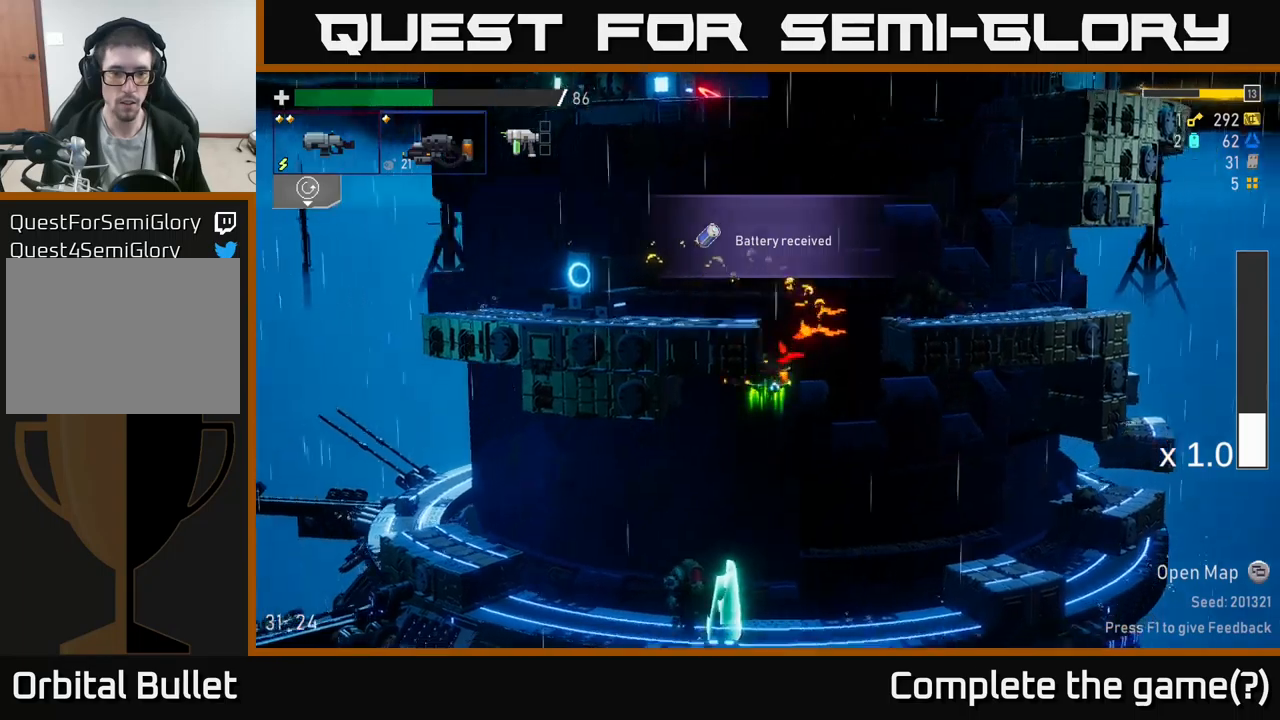
{"buttons": [], "left_stick": "center", "right_stick": "center", "events": [[234, "left_stick", "center"]]}
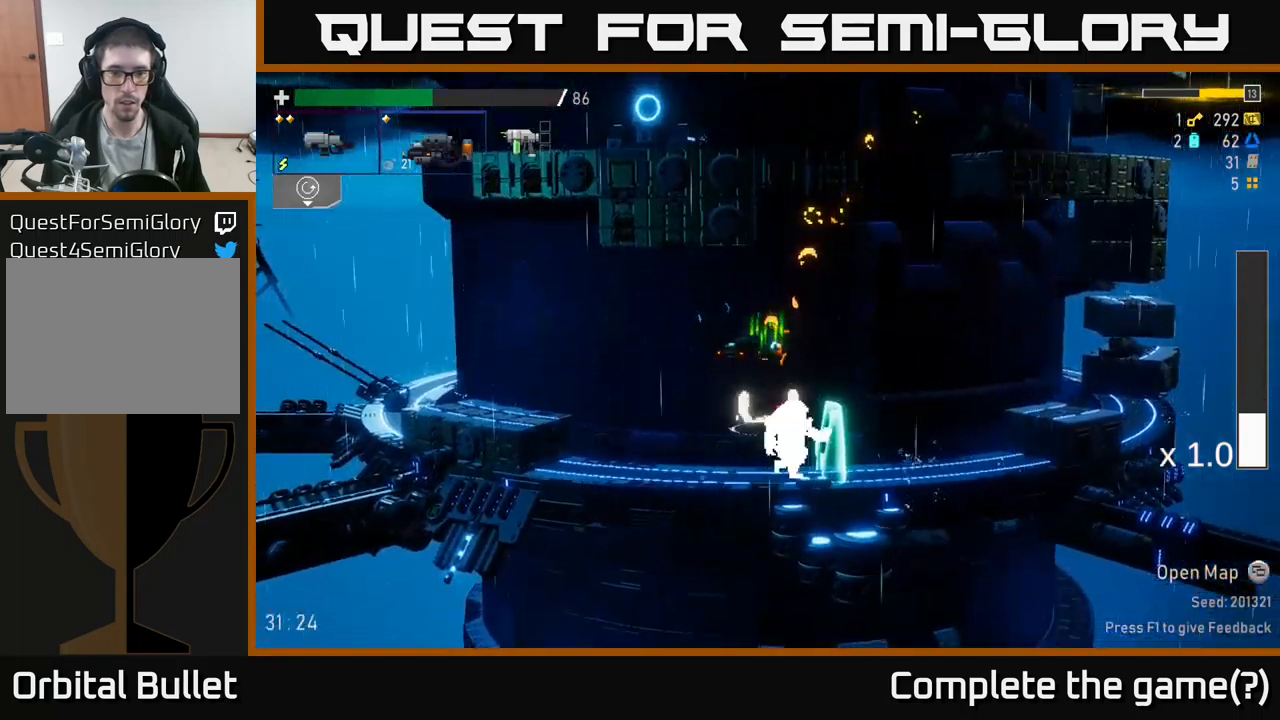
{"buttons": [], "left_stick": "center", "right_stick": "center", "events": [[250, "left_stick", "right"], [350, "left_stick", "center"]]}
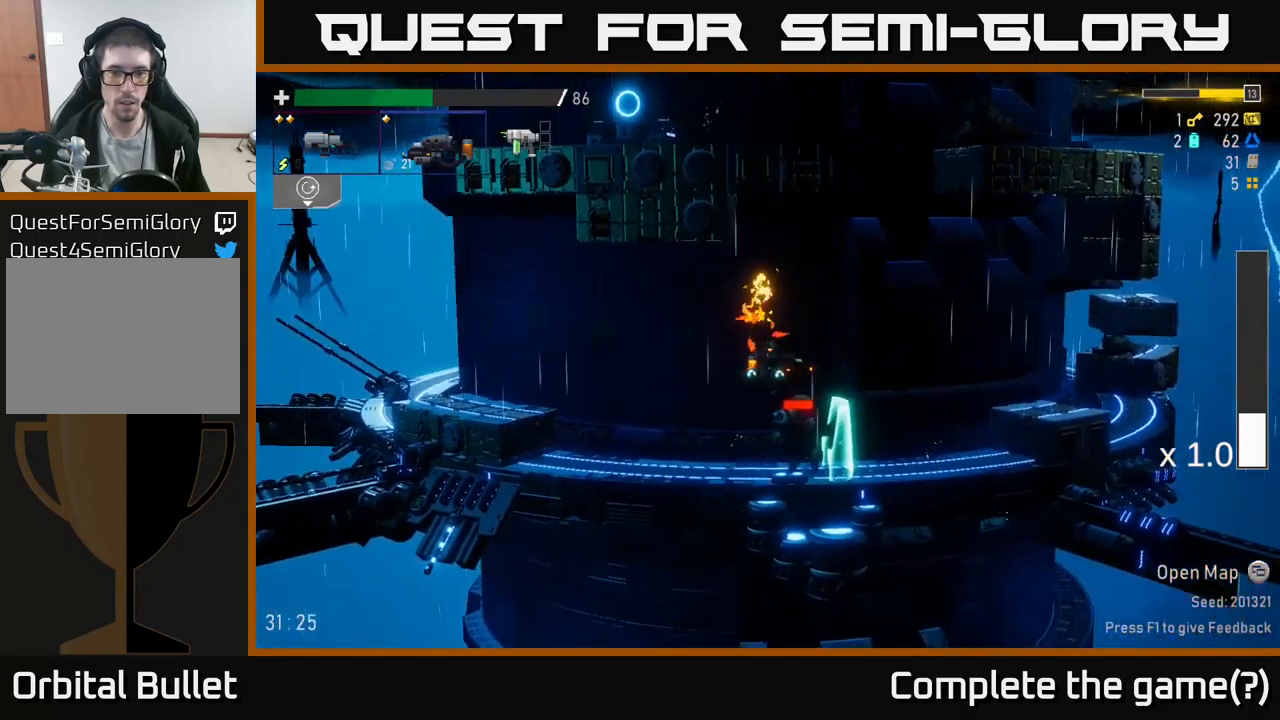
{"buttons": [], "left_stick": "center", "right_stick": "center", "events": [[17, "left_stick", "right"], [167, "left_stick", "center"]]}
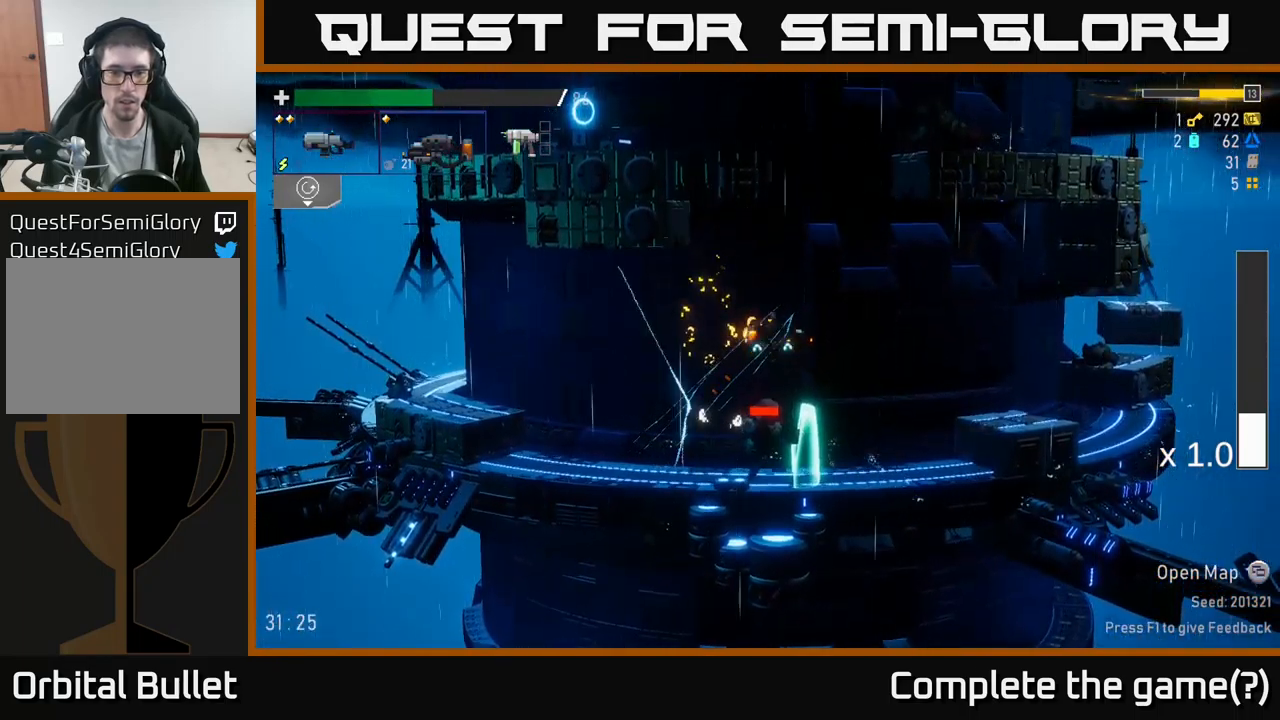
{"buttons": [], "left_stick": "center", "right_stick": "center", "events": []}
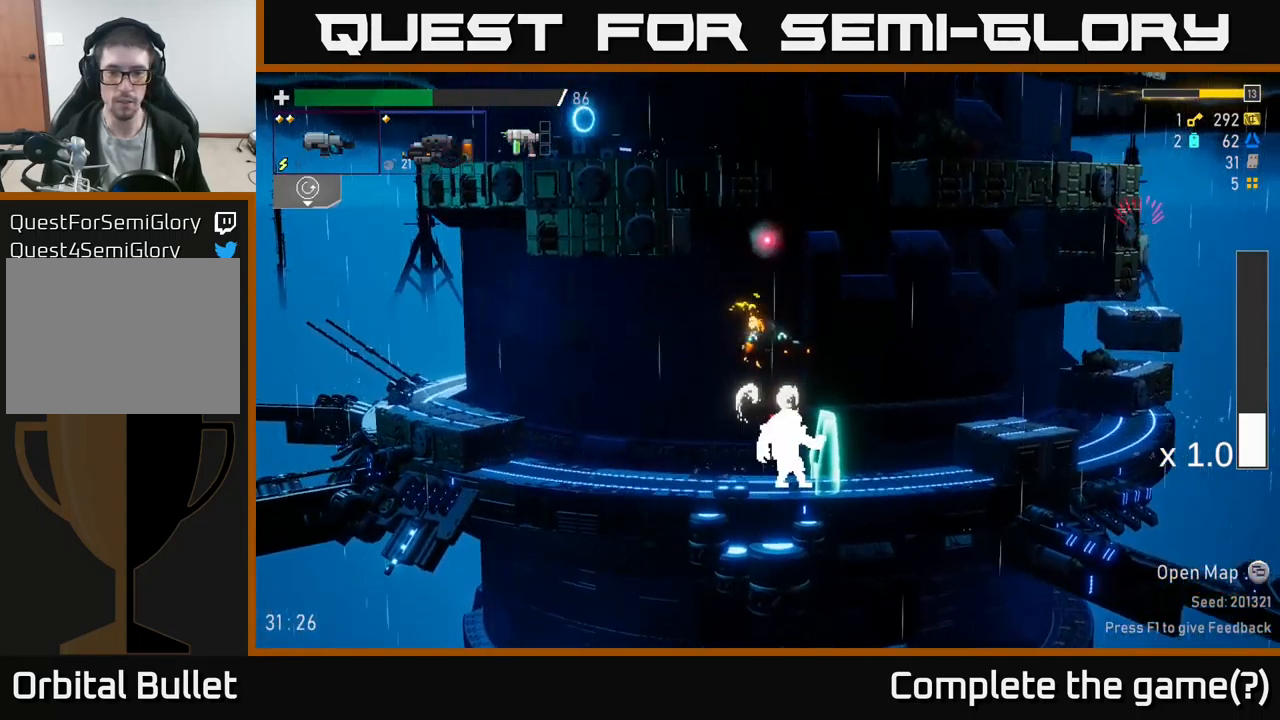
{"buttons": [], "left_stick": "right", "right_stick": "center", "events": [[334, "left_stick", "right"]]}
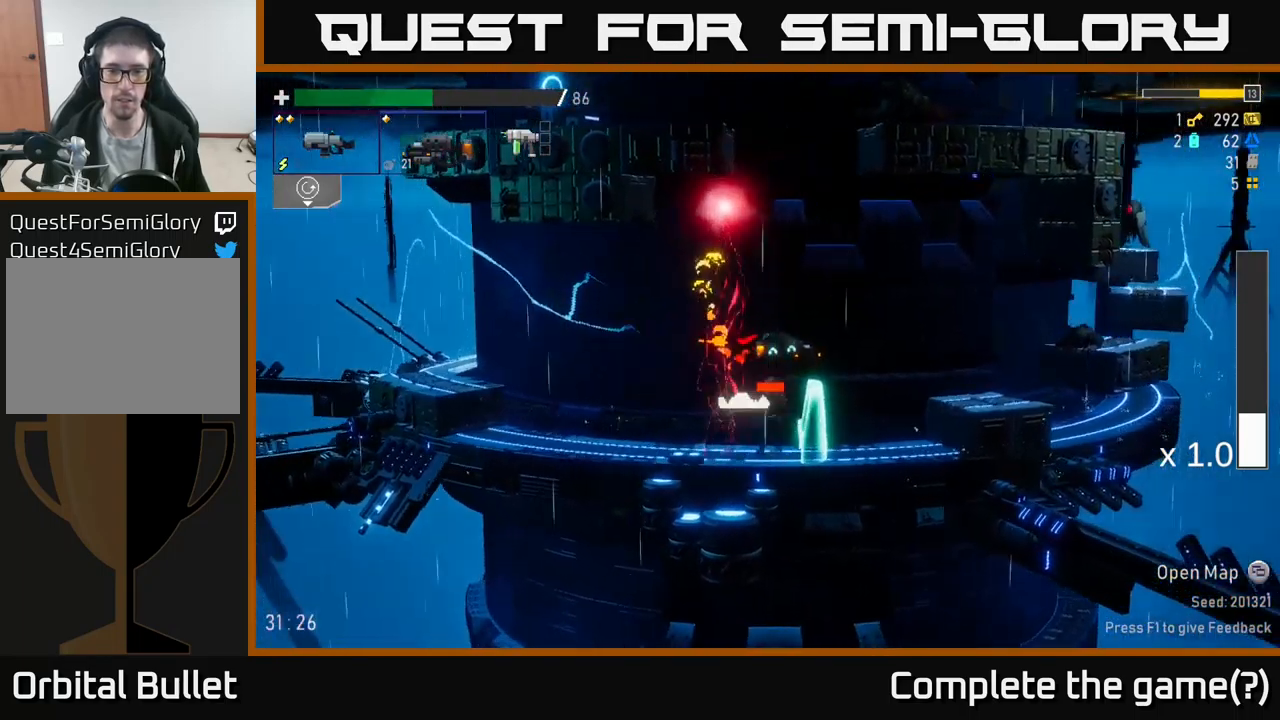
{"buttons": [], "left_stick": "left", "right_stick": "center", "events": [[267, "left_stick", "left"]]}
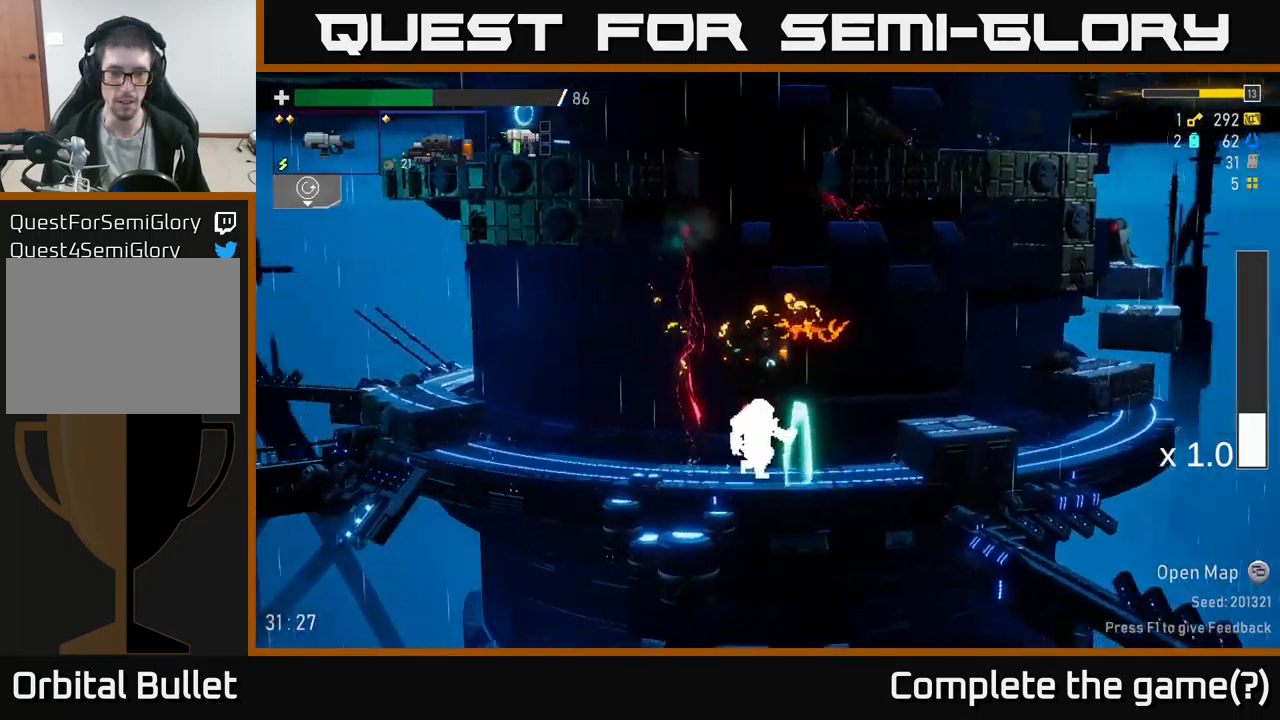
{"buttons": [], "left_stick": "center", "right_stick": "center", "events": [[34, "left_stick", "center"], [117, "left_stick", "right"], [217, "left_stick", "center"]]}
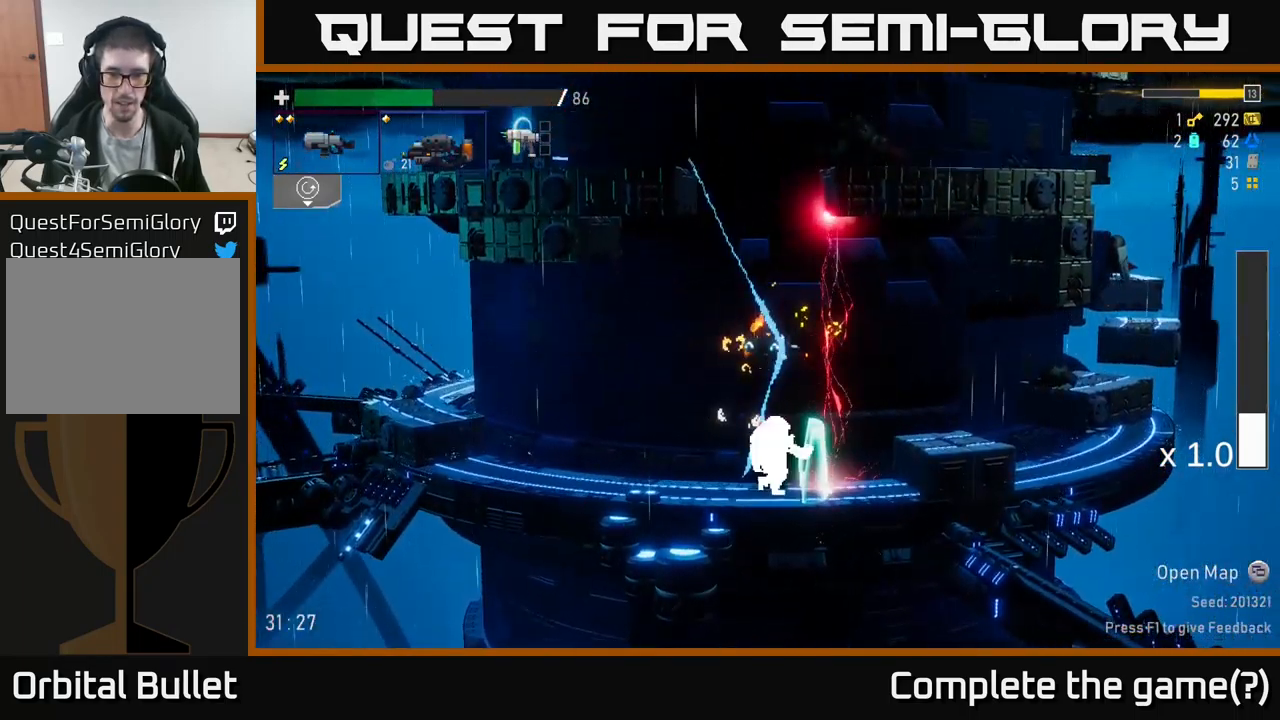
{"buttons": [], "left_stick": "center", "right_stick": "center", "events": []}
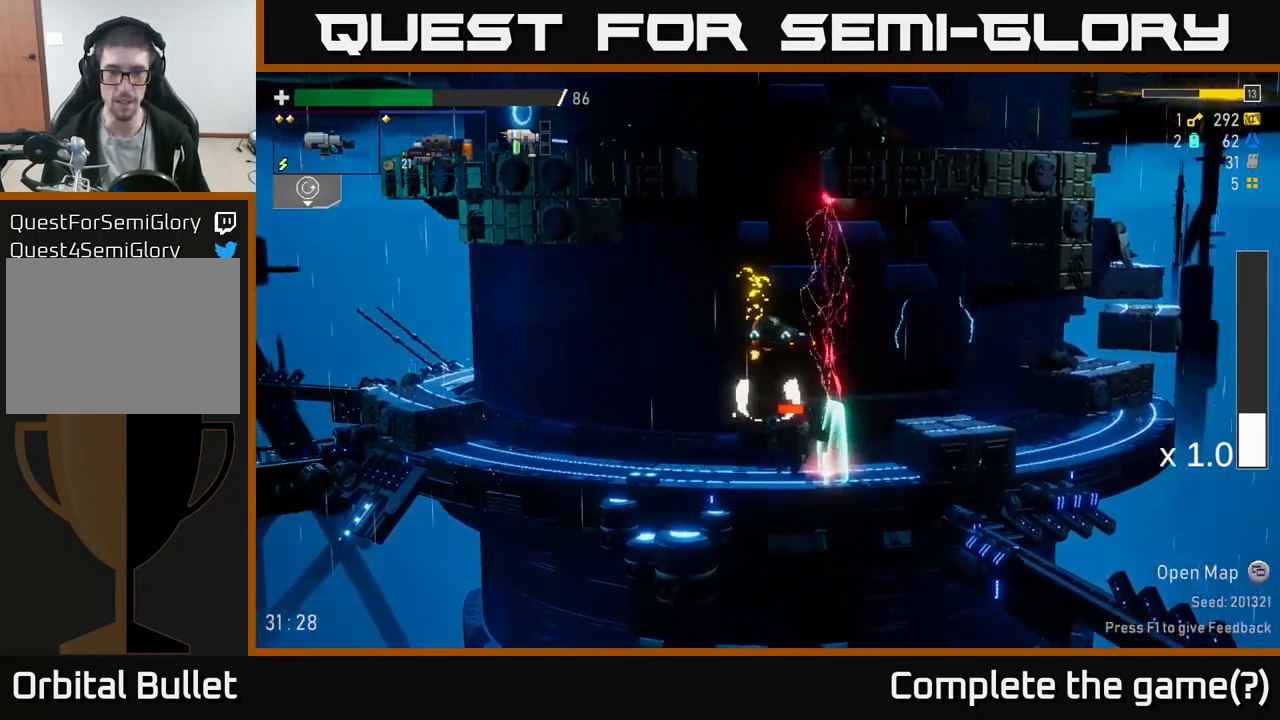
{"buttons": [], "left_stick": "right", "right_stick": "center", "events": [[367, "left_stick", "right"]]}
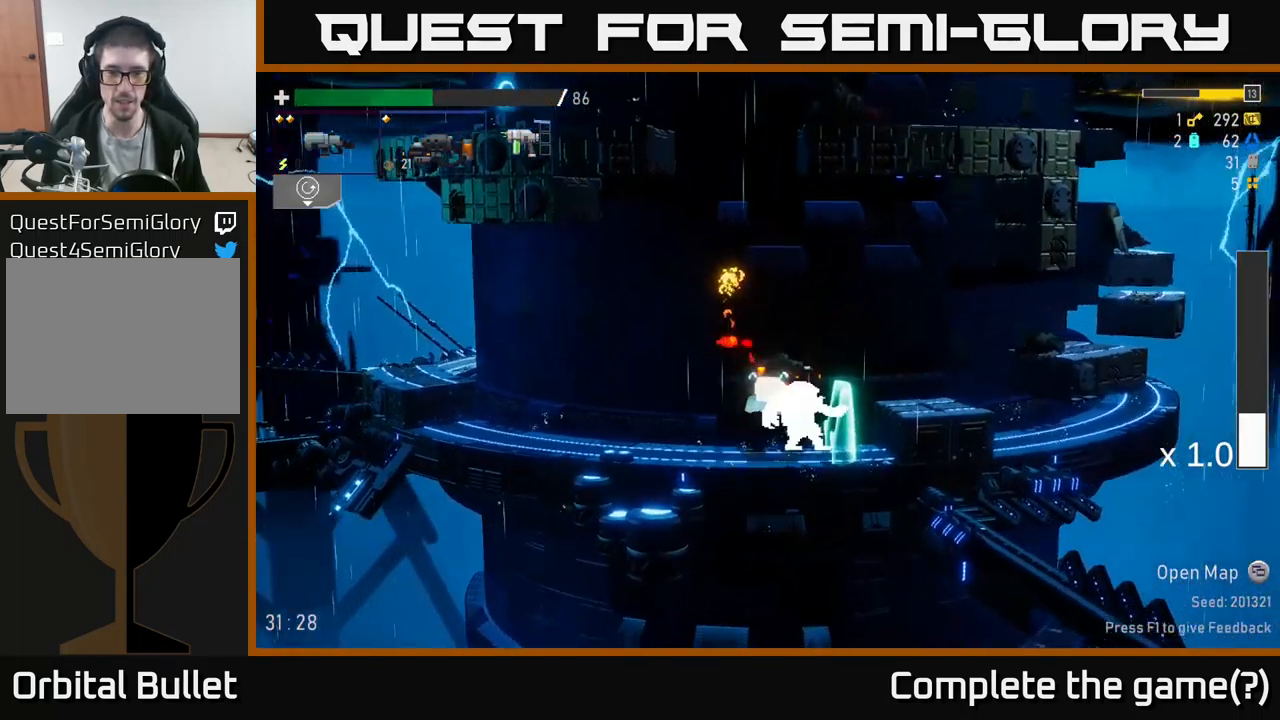
{"buttons": [], "left_stick": "center", "right_stick": "center", "events": [[100, "left_stick", "center"]]}
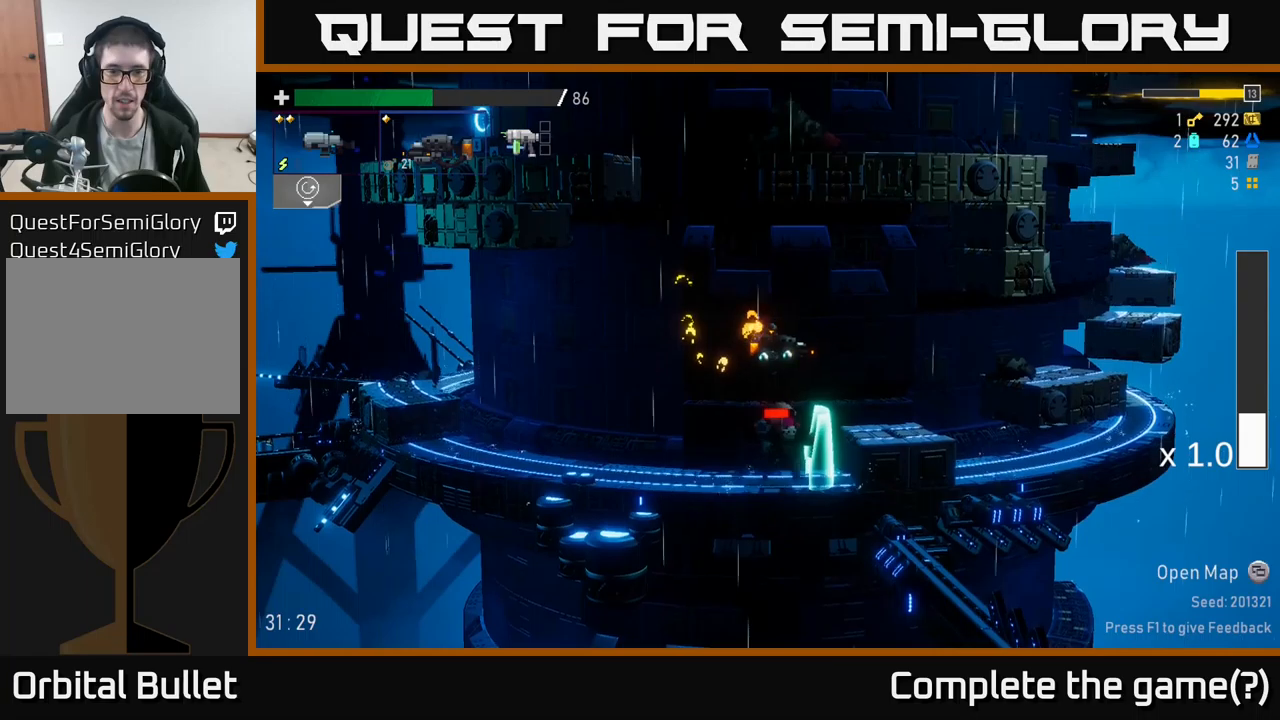
{"buttons": [], "left_stick": "left", "right_stick": "center", "events": [[133, "left_stick", "right"], [233, "left_stick", "center"], [316, "left_stick", "left"]]}
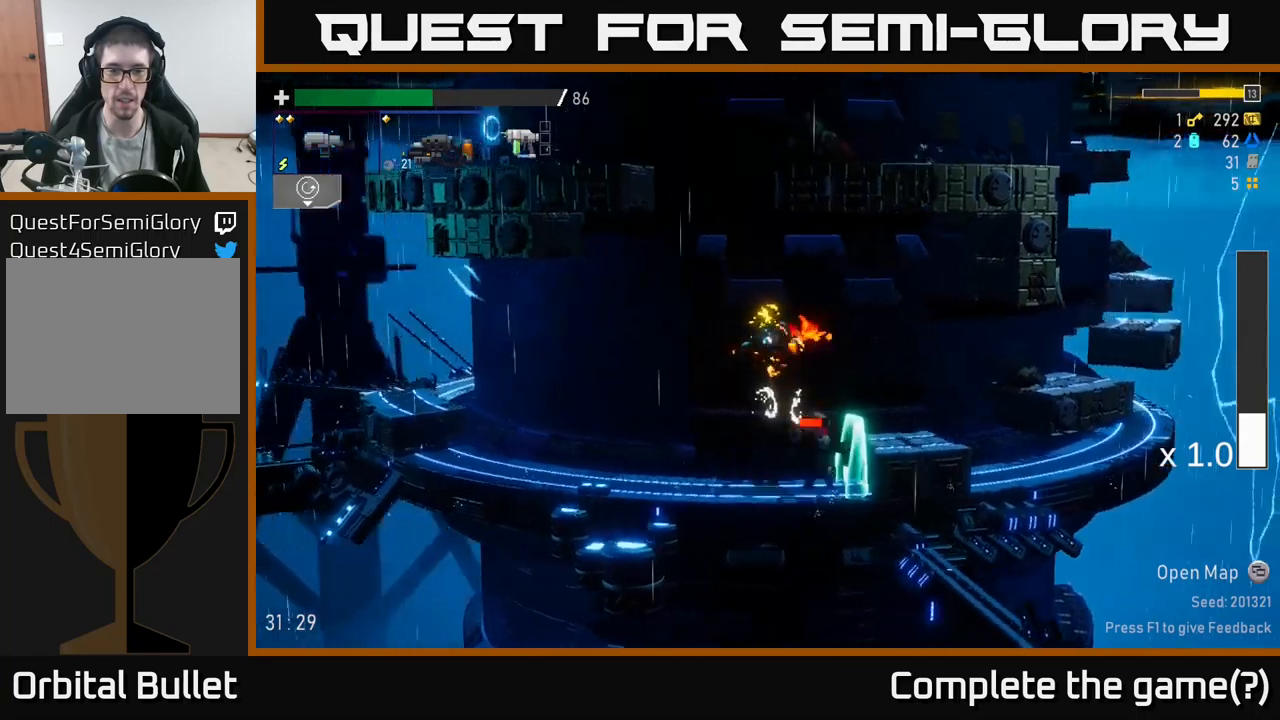
{"buttons": ["R2"], "left_stick": "center", "right_stick": "center", "events": [[250, "left_stick", "right"], [366, "R2", "down"], [433, "left_stick", "center"]]}
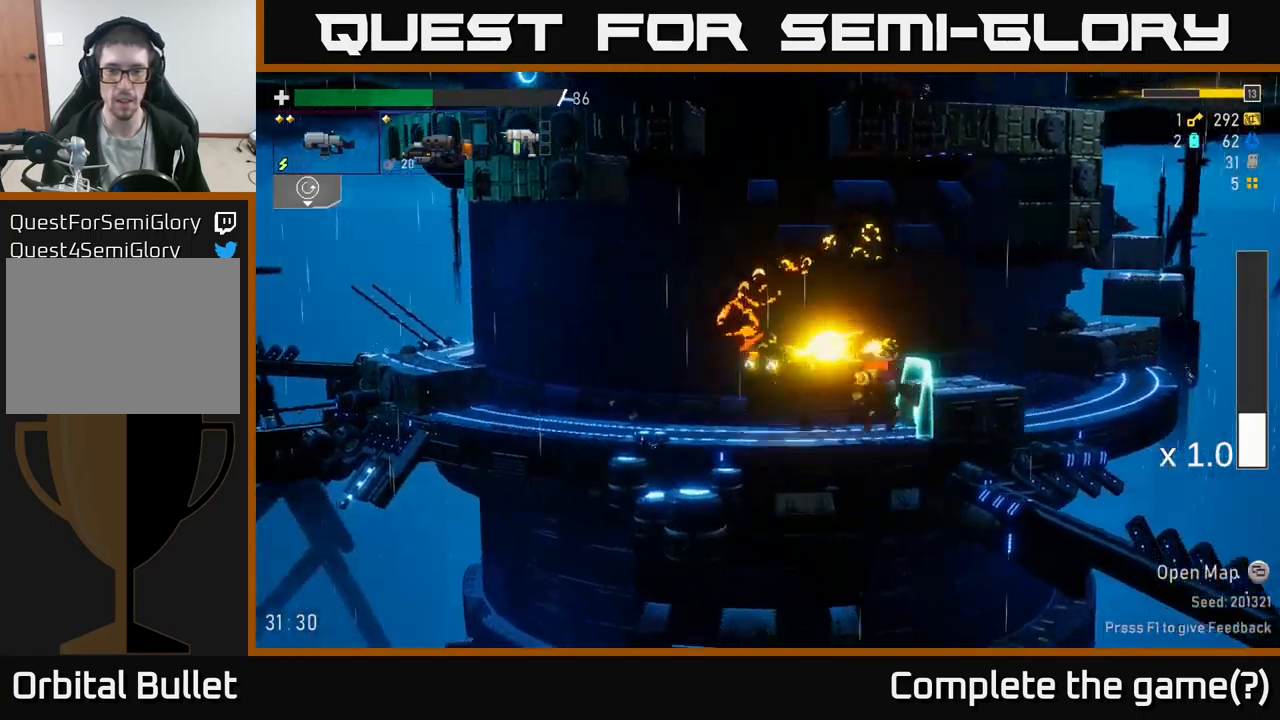
{"buttons": ["R2"], "left_stick": "center", "right_stick": "center", "events": []}
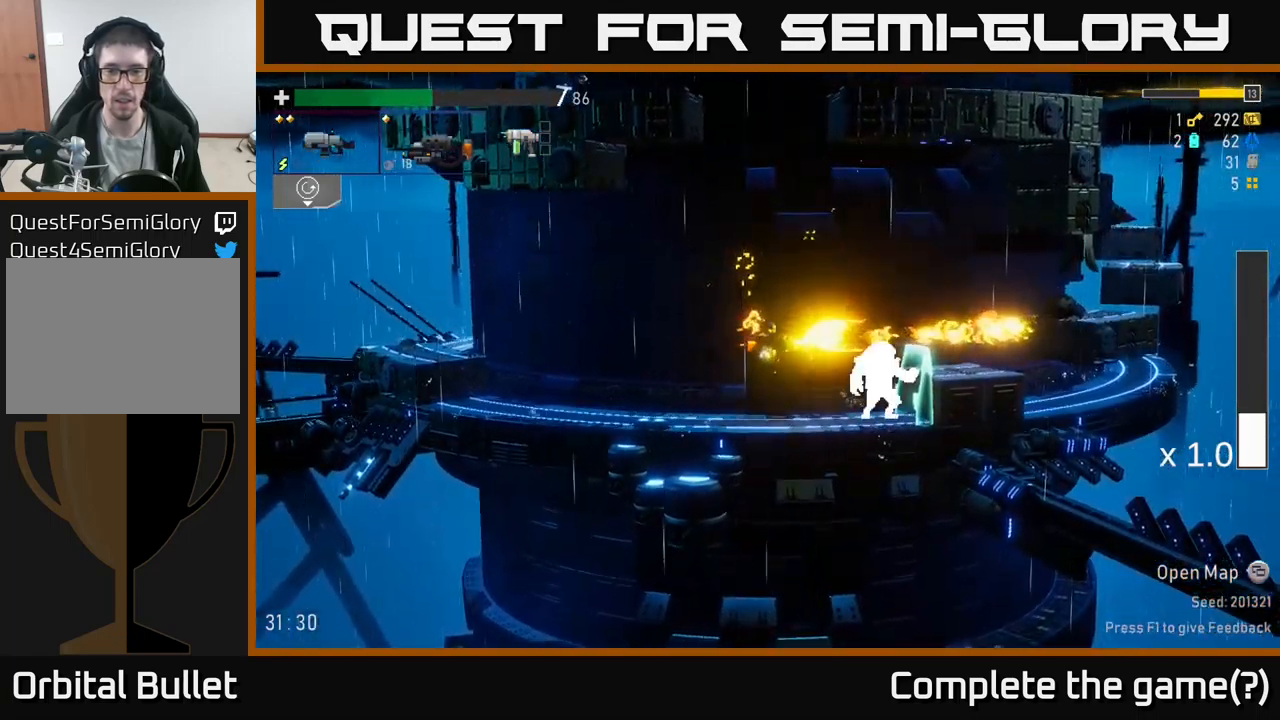
{"buttons": ["R2"], "left_stick": "center", "right_stick": "center", "events": []}